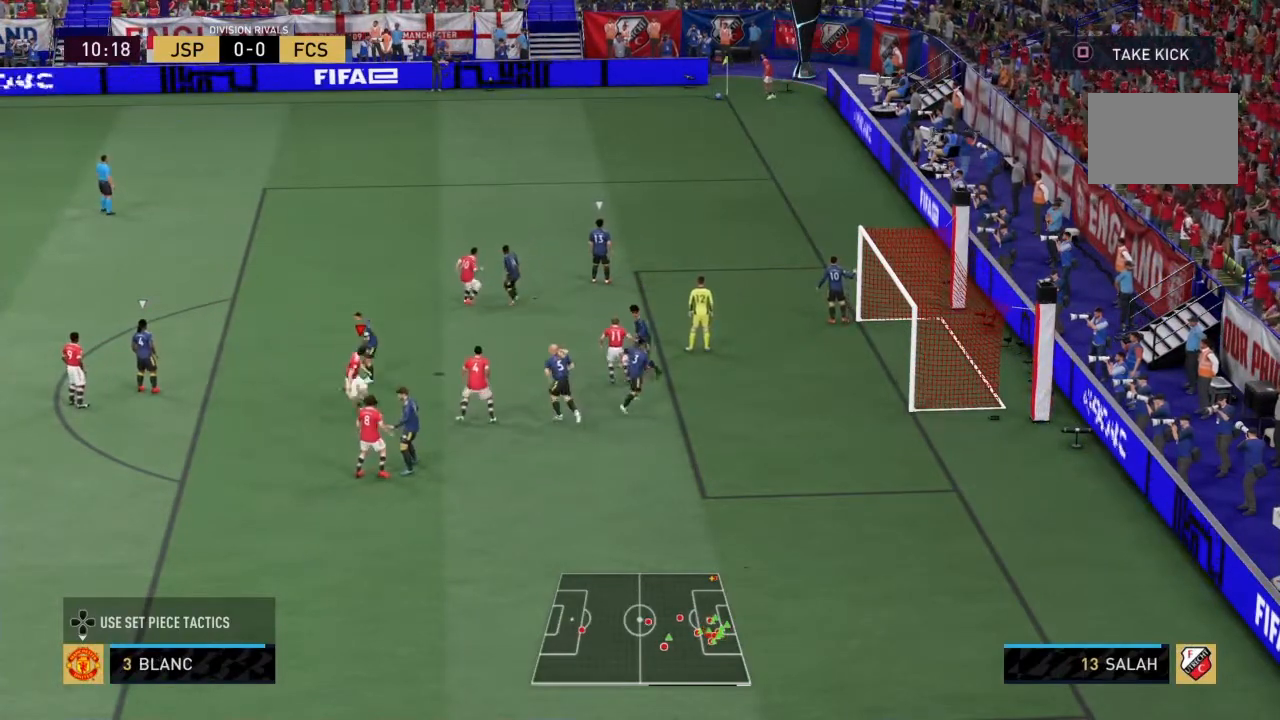
Gameplay with a controller (PlayStation layout); each line is a JSON object with the inputs held at the frame after it. "events" lists button and stick changes between this image and that frame as [ms after this image, input, new state], when the widget could be followed in between. Not read: L3 R3.
{"buttons": ["R2"], "left_stick": "right", "right_stick": "center", "events": []}
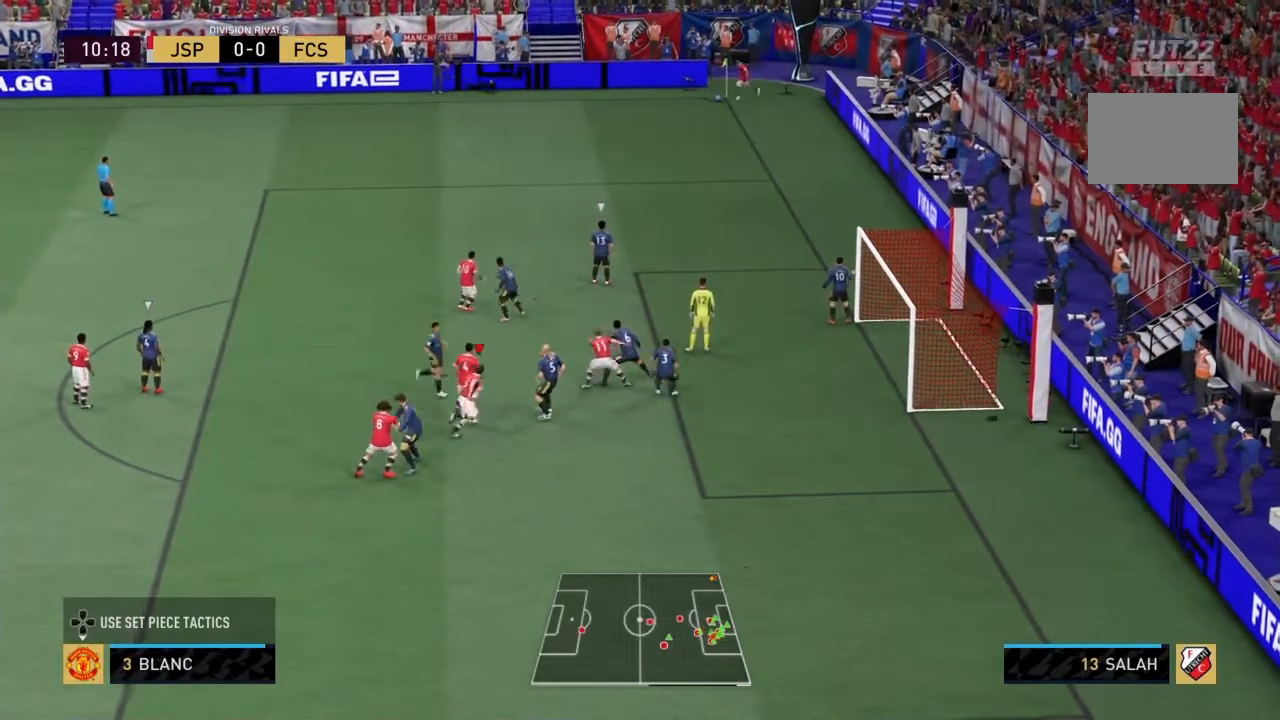
{"buttons": ["R2"], "left_stick": "up-right", "right_stick": "center", "events": [[267, "left_stick", "up-right"]]}
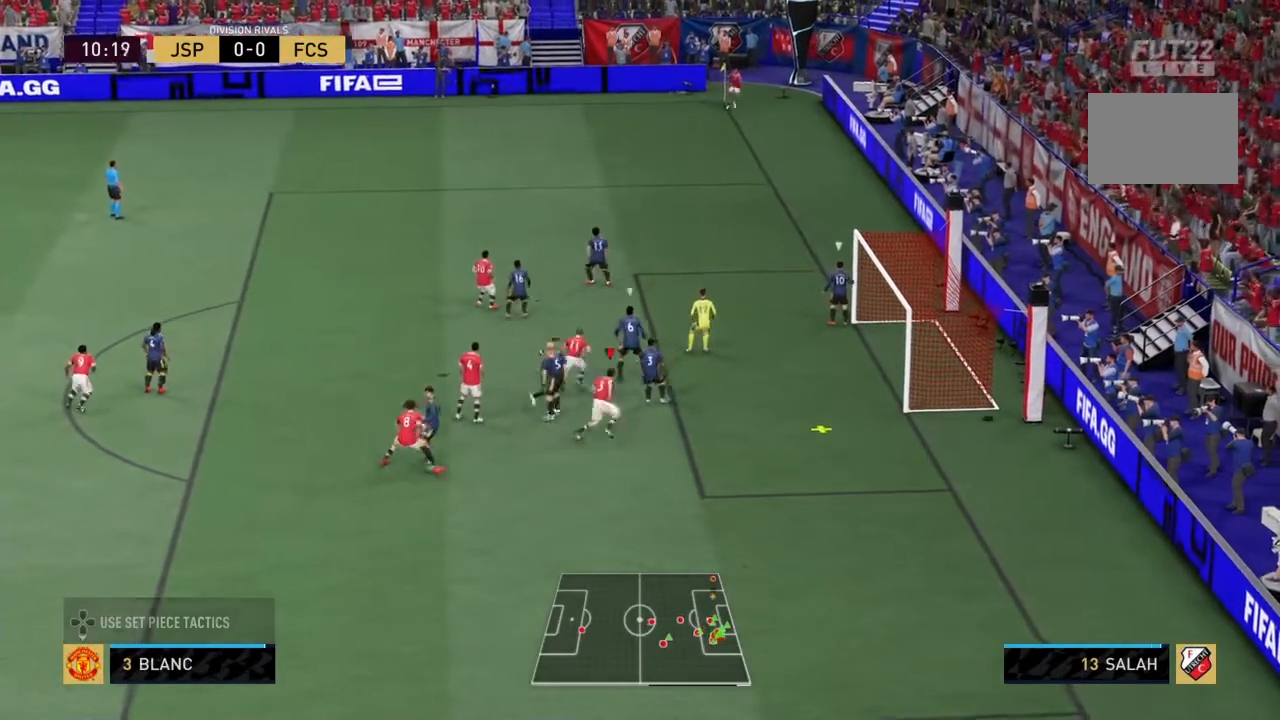
{"buttons": ["R2"], "left_stick": "up-right", "right_stick": "center", "events": []}
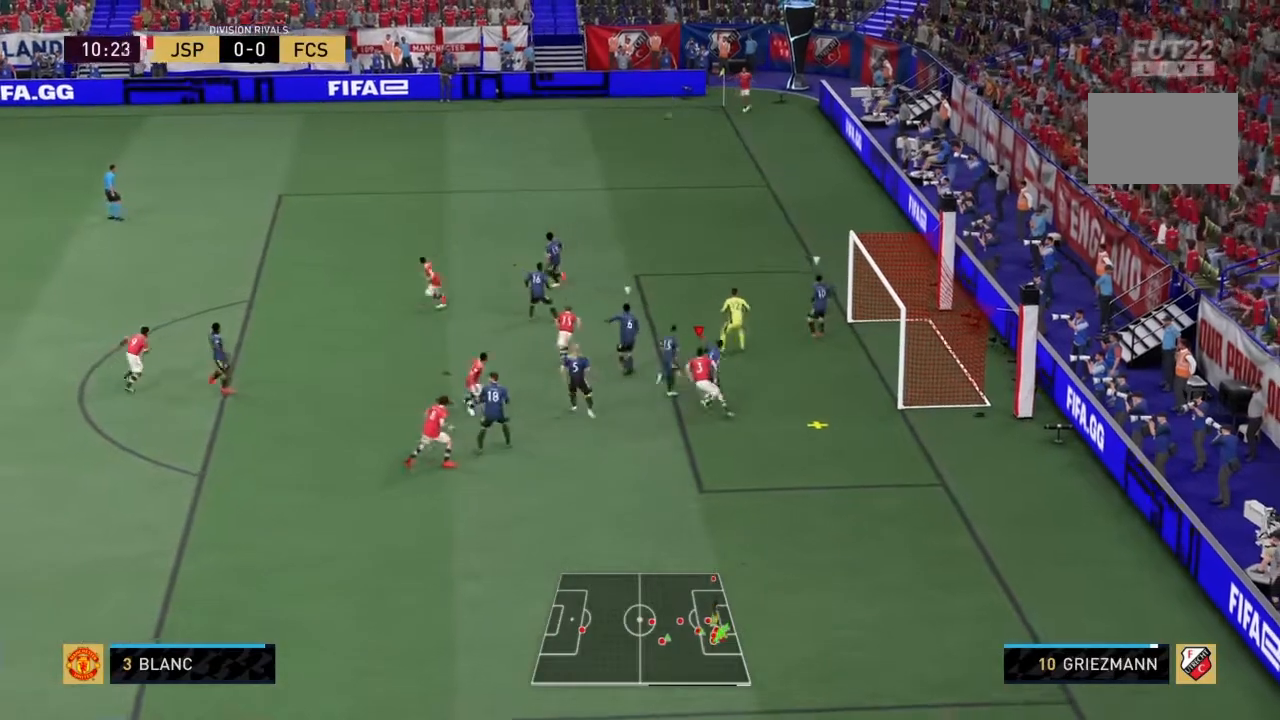
{"buttons": ["R2"], "left_stick": "up-right", "right_stick": "center", "events": [[33, "CIRCLE", "down"], [33, "left_stick", "up"], [267, "CIRCLE", "up"], [300, "left_stick", "up-right"]]}
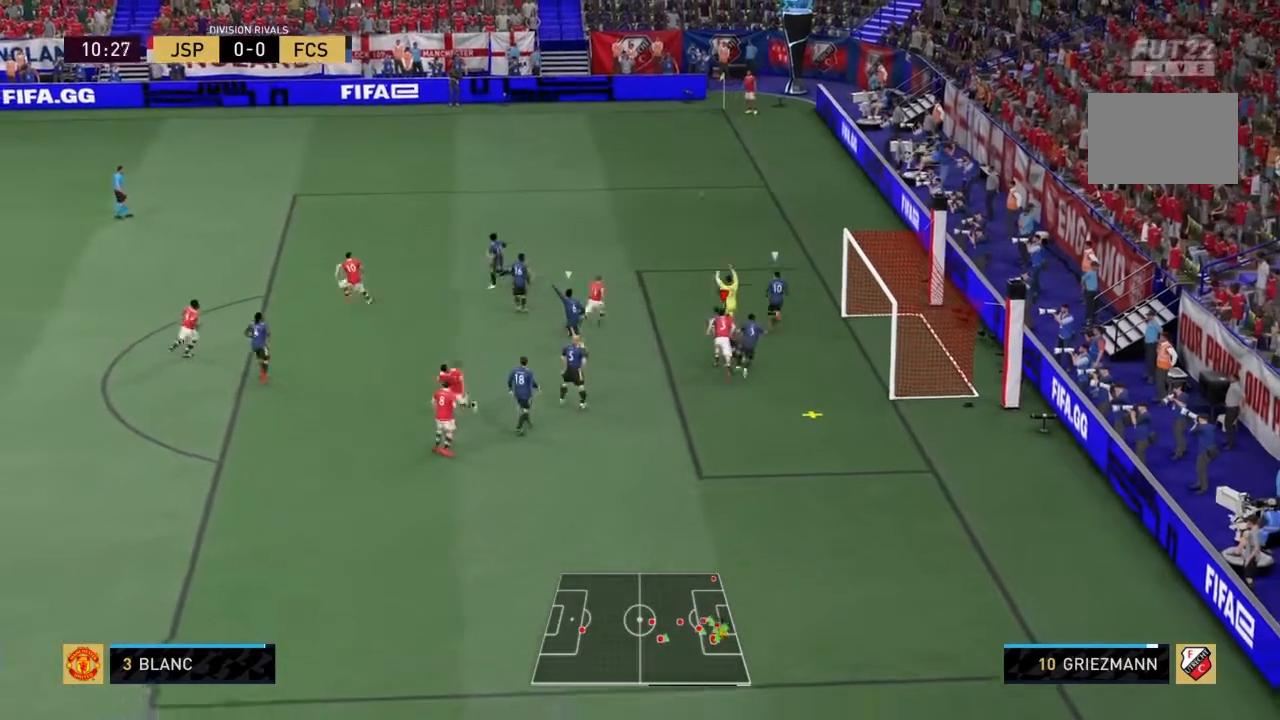
{"buttons": ["L1", "R2"], "left_stick": "right", "right_stick": "center", "events": [[67, "left_stick", "right"], [501, "L1", "down"]]}
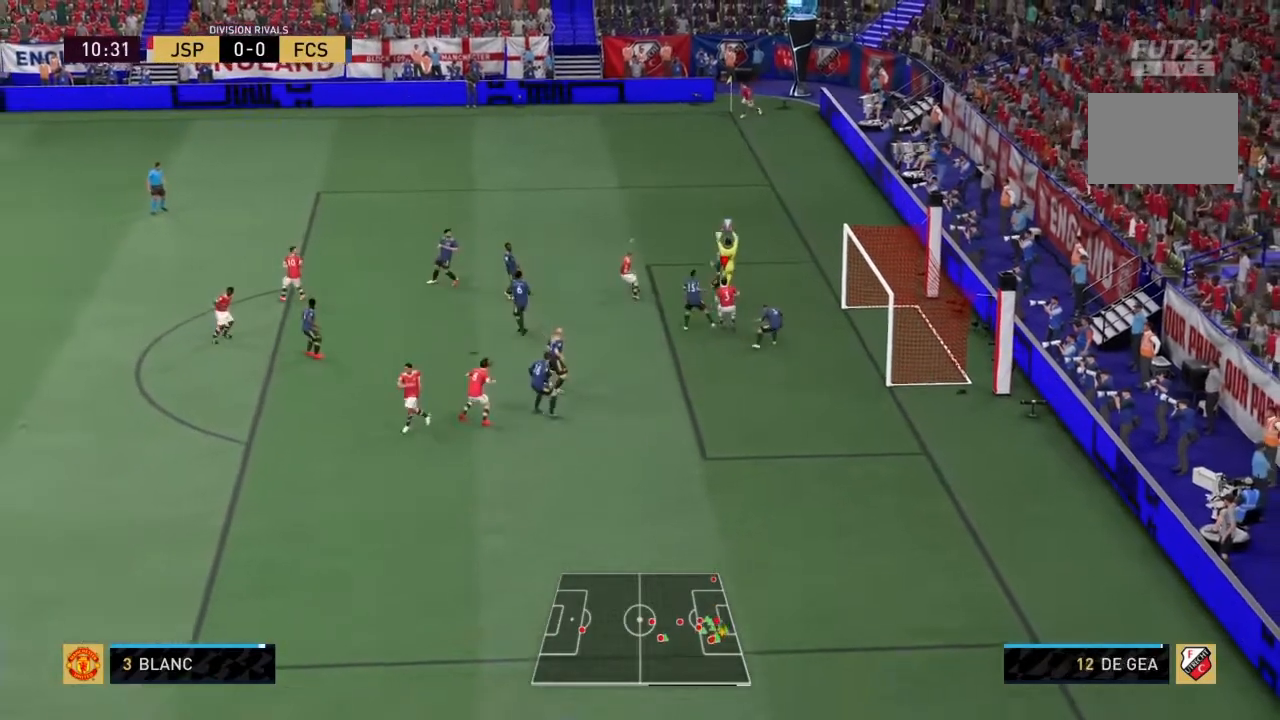
{"buttons": ["L2", "R2"], "left_stick": "up-left", "right_stick": "center", "events": [[167, "L1", "up"], [300, "left_stick", "up"], [367, "left_stick", "up-left"], [400, "L2", "down"]]}